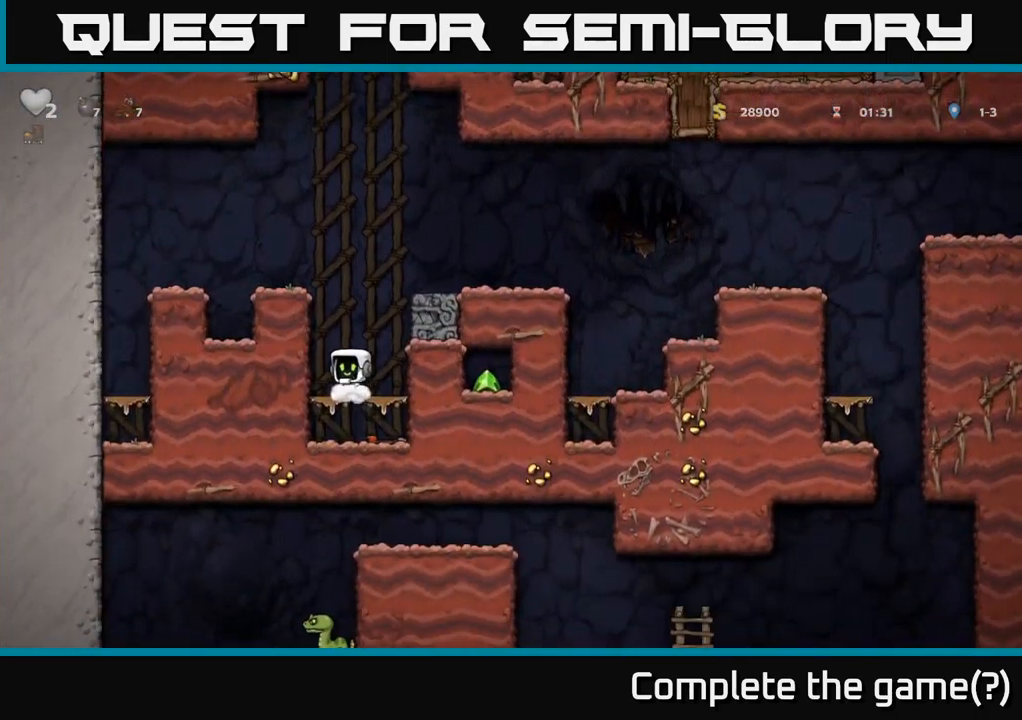
Gameplay with a controller (Xbox layout); each line is a JSON object with the inputs held at the frame after it. "events" lists button and stick changes between this image and that frame as [ms after this image, input, new state], when the widget could be followed in between.
{"buttons": [], "left_stick": "center", "right_stick": "center", "events": [[84, "DPAD_DOWN", "up"], [84, "DPAD_RIGHT", "down"], [150, "DPAD_DOWN", "down"], [184, "DPAD_RIGHT", "up"], [284, "X", "down"], [350, "A", "down"], [367, "DPAD_DOWN", "up"], [367, "X", "up"], [484, "A", "up"]]}
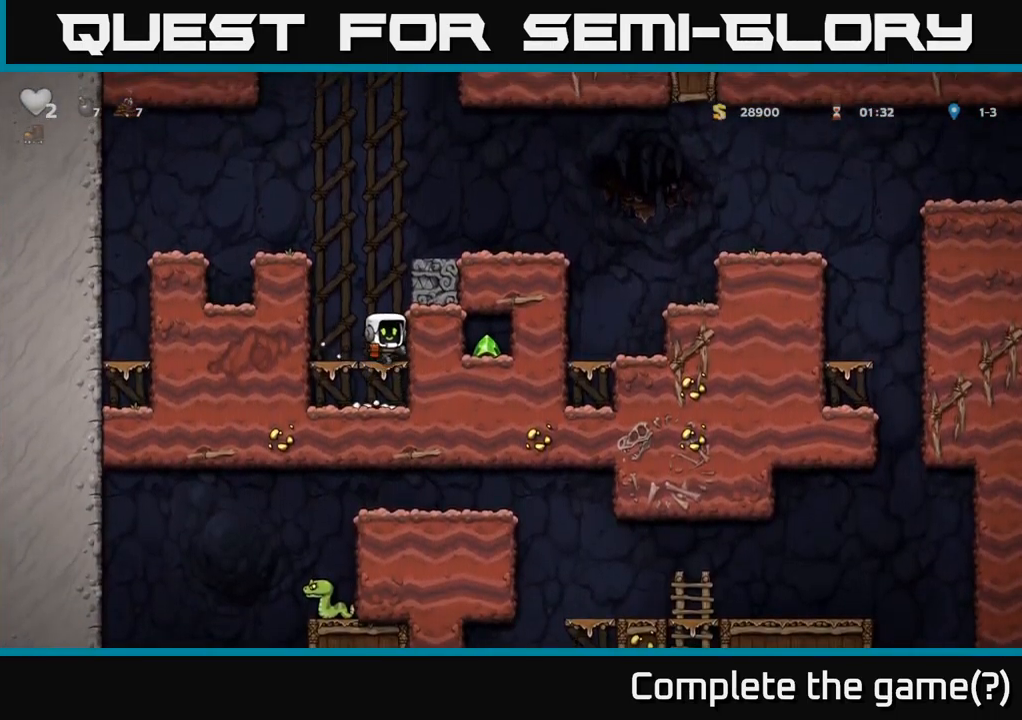
{"buttons": ["DPAD_RIGHT"], "left_stick": "center", "right_stick": "center", "events": [[217, "DPAD_LEFT", "down"], [234, "DPAD_LEFT", "up"], [300, "A", "down"], [400, "DPAD_RIGHT", "down"], [500, "A", "up"]]}
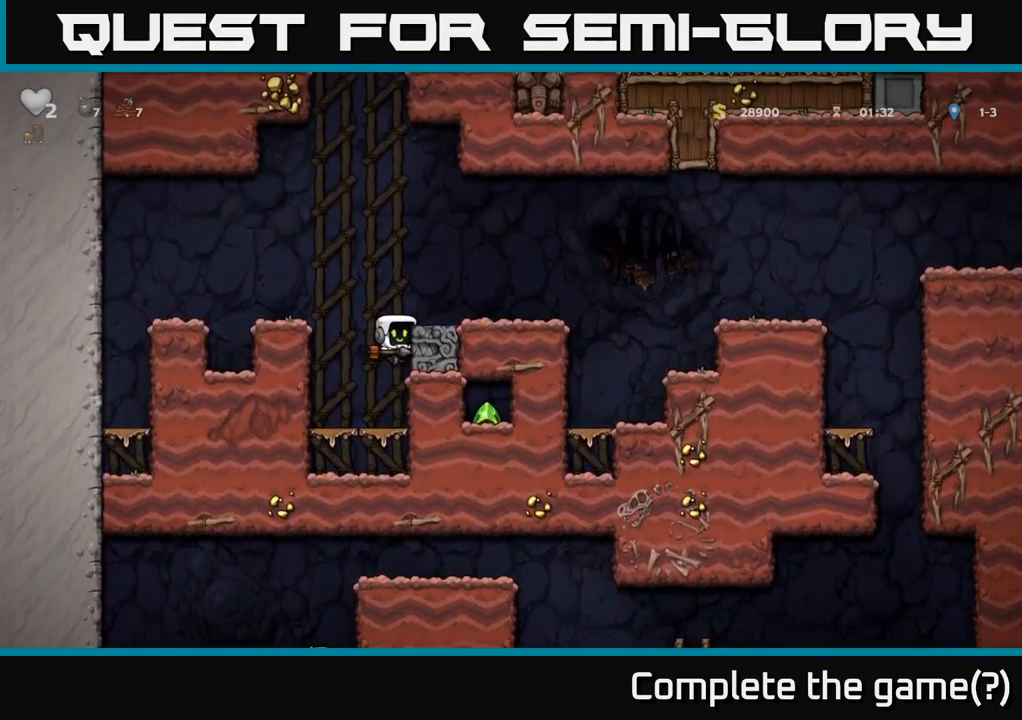
{"buttons": ["DPAD_RIGHT"], "left_stick": "center", "right_stick": "center", "events": [[117, "A", "down"], [234, "A", "up"]]}
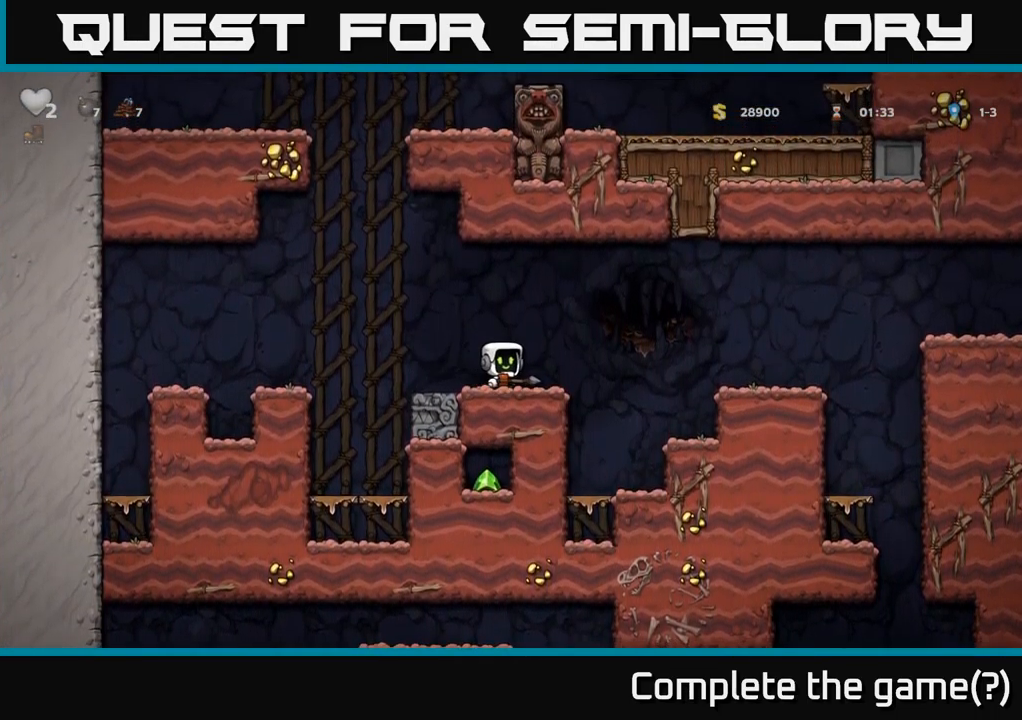
{"buttons": [], "left_stick": "center", "right_stick": "center", "events": [[167, "A", "down"], [267, "A", "up"], [467, "DPAD_RIGHT", "up"]]}
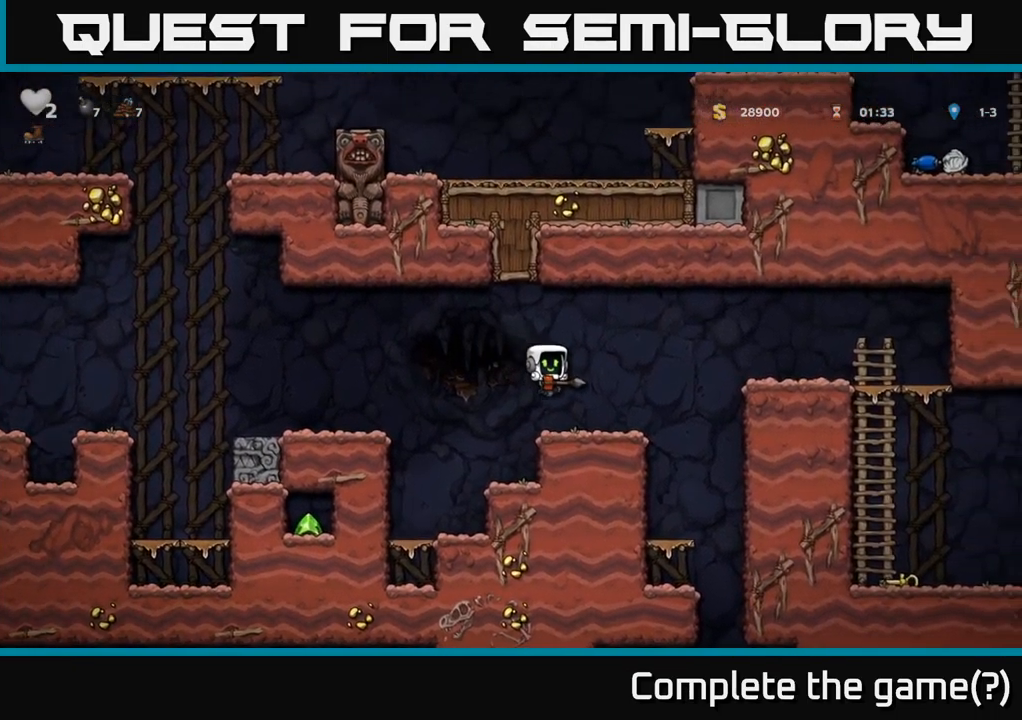
{"buttons": ["DPAD_RIGHT"], "left_stick": "center", "right_stick": "center", "events": [[67, "DPAD_RIGHT", "down"], [150, "A", "down"], [350, "A", "up"]]}
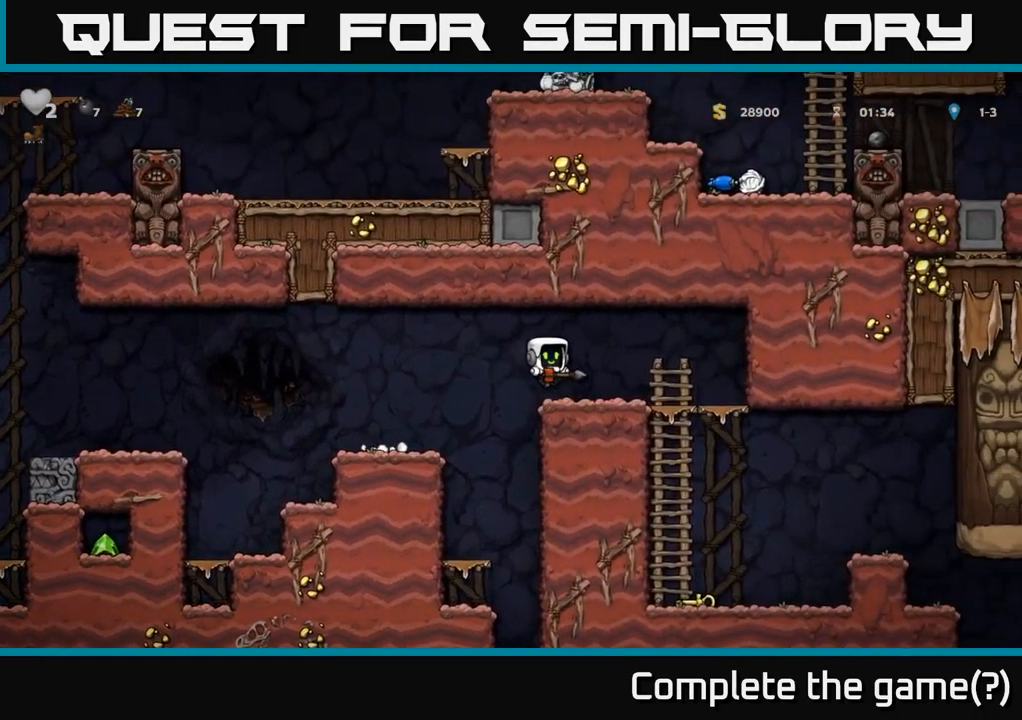
{"buttons": ["DPAD_RIGHT"], "left_stick": "center", "right_stick": "center", "events": [[267, "DPAD_DOWN", "down"], [284, "DPAD_RIGHT", "up"], [300, "A", "down"], [400, "A", "up"], [450, "DPAD_DOWN", "up"], [500, "DPAD_RIGHT", "down"]]}
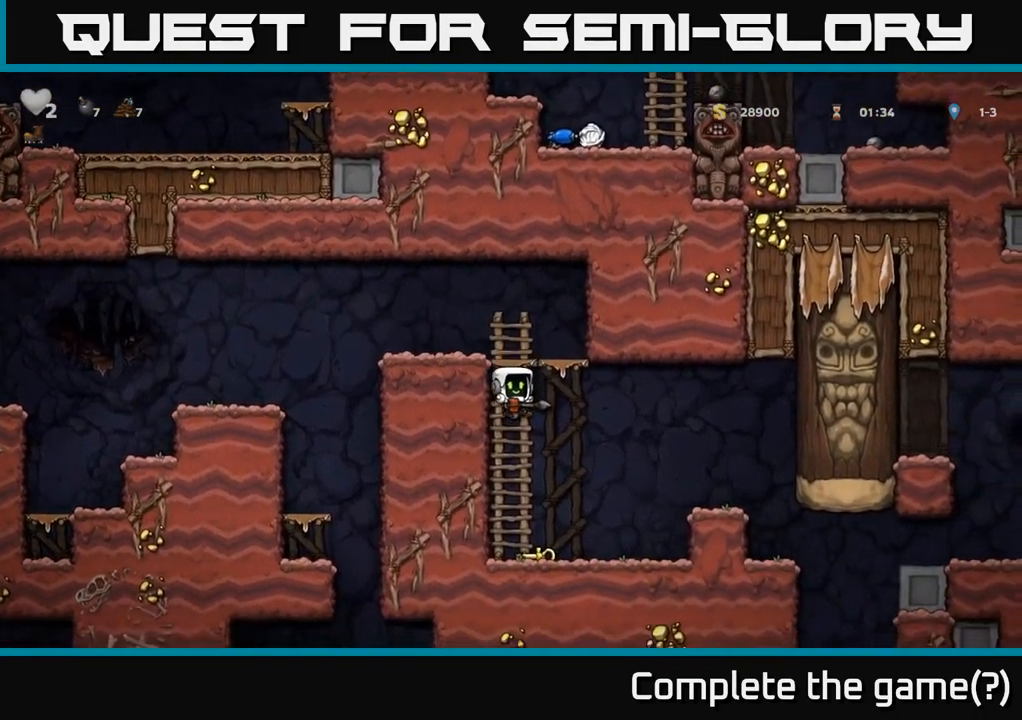
{"buttons": ["DPAD_RIGHT"], "left_stick": "center", "right_stick": "center", "events": [[166, "DPAD_RIGHT", "up"], [300, "A", "down"], [333, "DPAD_RIGHT", "down"], [500, "A", "up"]]}
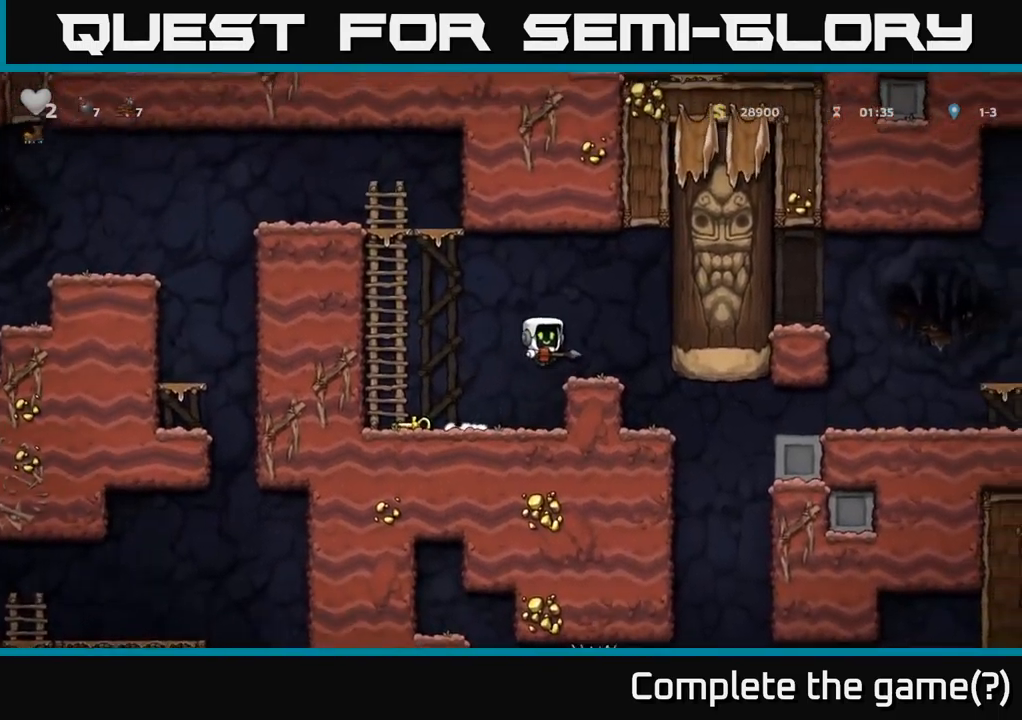
{"buttons": [], "left_stick": "center", "right_stick": "center", "events": [[84, "DPAD_RIGHT", "up"], [367, "DPAD_RIGHT", "down"], [417, "DPAD_RIGHT", "up"]]}
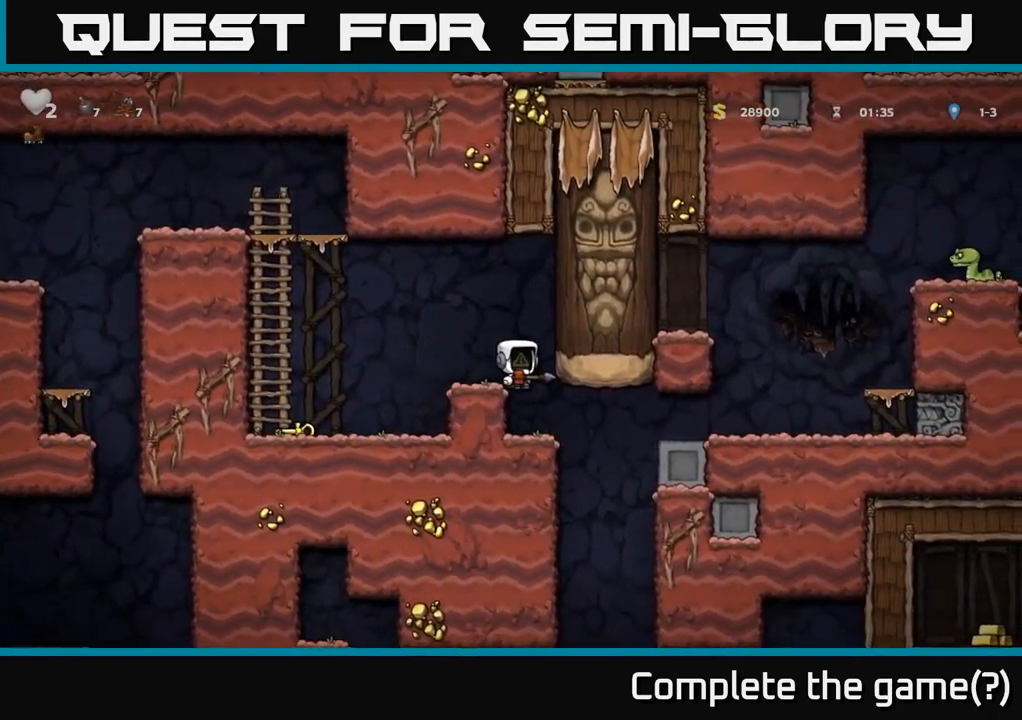
{"buttons": [], "left_stick": "center", "right_stick": "center", "events": [[317, "DPAD_RIGHT", "down"], [384, "DPAD_RIGHT", "up"]]}
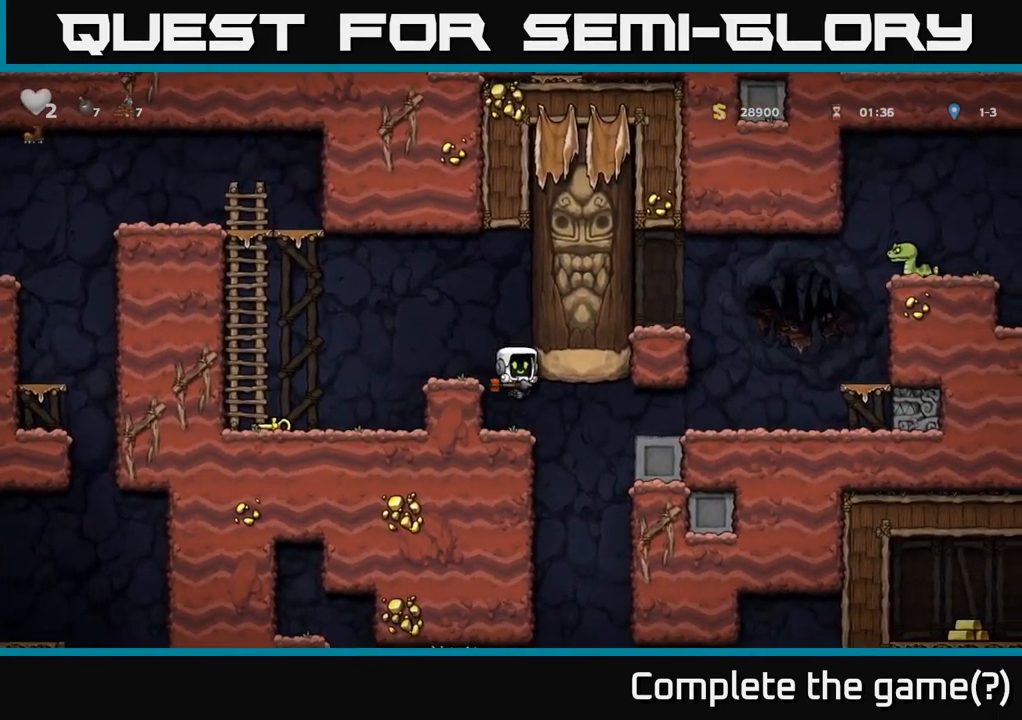
{"buttons": ["A", "DPAD_LEFT"], "left_stick": "center", "right_stick": "center", "events": [[234, "X", "down"], [300, "A", "down"], [300, "X", "up"], [367, "DPAD_LEFT", "down"]]}
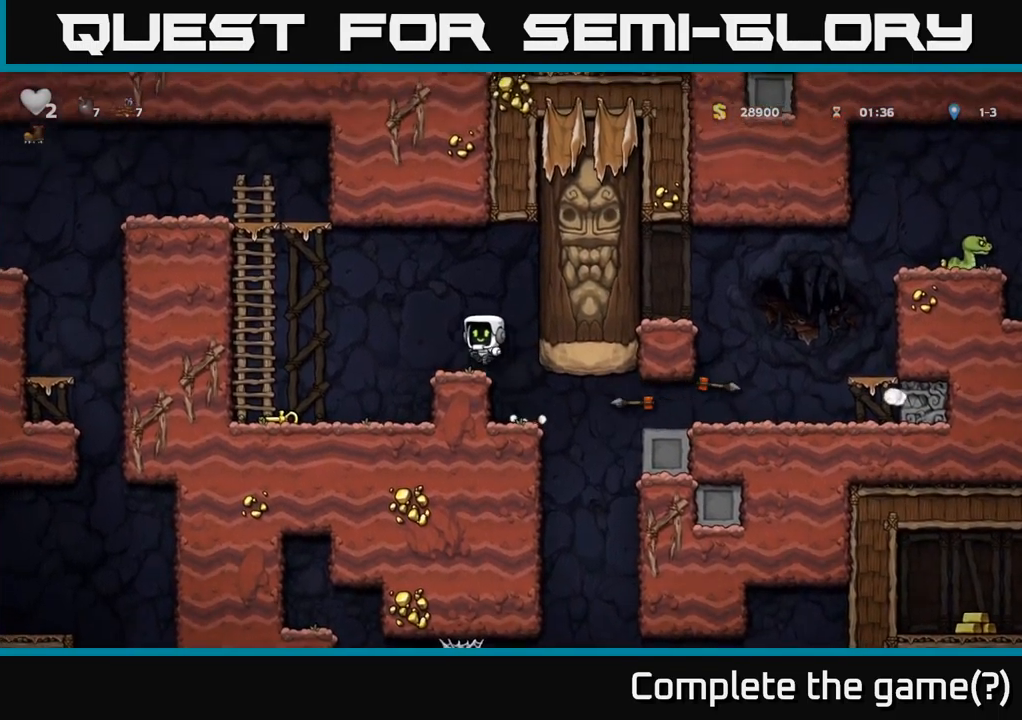
{"buttons": ["DPAD_LEFT"], "left_stick": "center", "right_stick": "center", "events": [[117, "DPAD_LEFT", "up"], [134, "A", "up"], [184, "DPAD_RIGHT", "down"], [300, "DPAD_RIGHT", "up"], [467, "DPAD_LEFT", "down"]]}
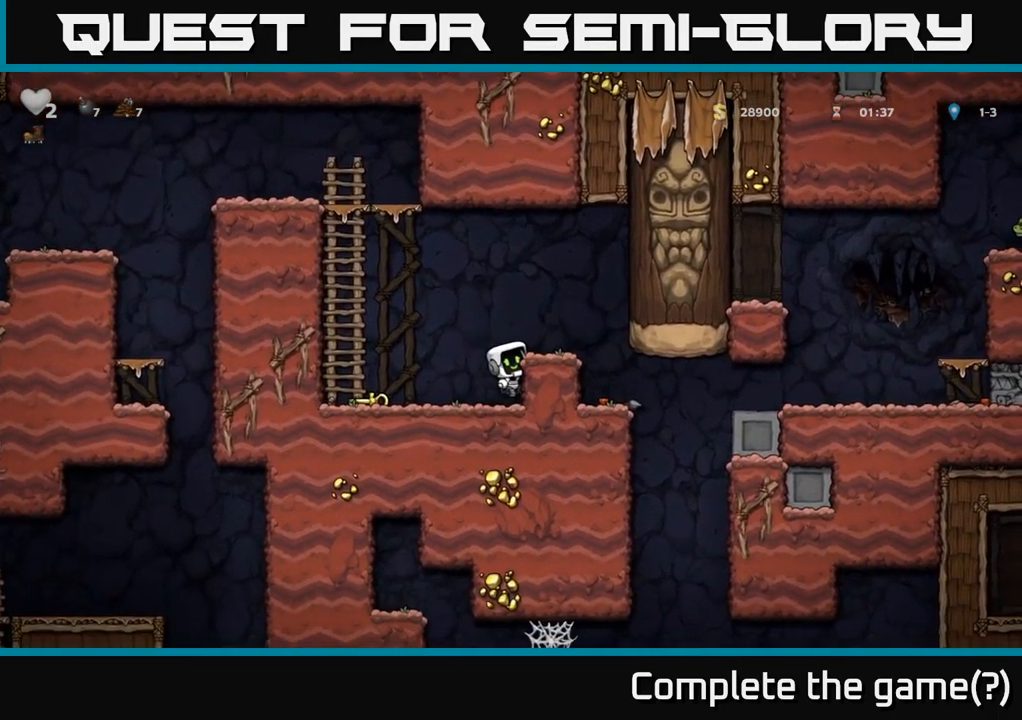
{"buttons": ["DPAD_LEFT"], "left_stick": "center", "right_stick": "center", "events": [[334, "A", "down"], [434, "A", "up"]]}
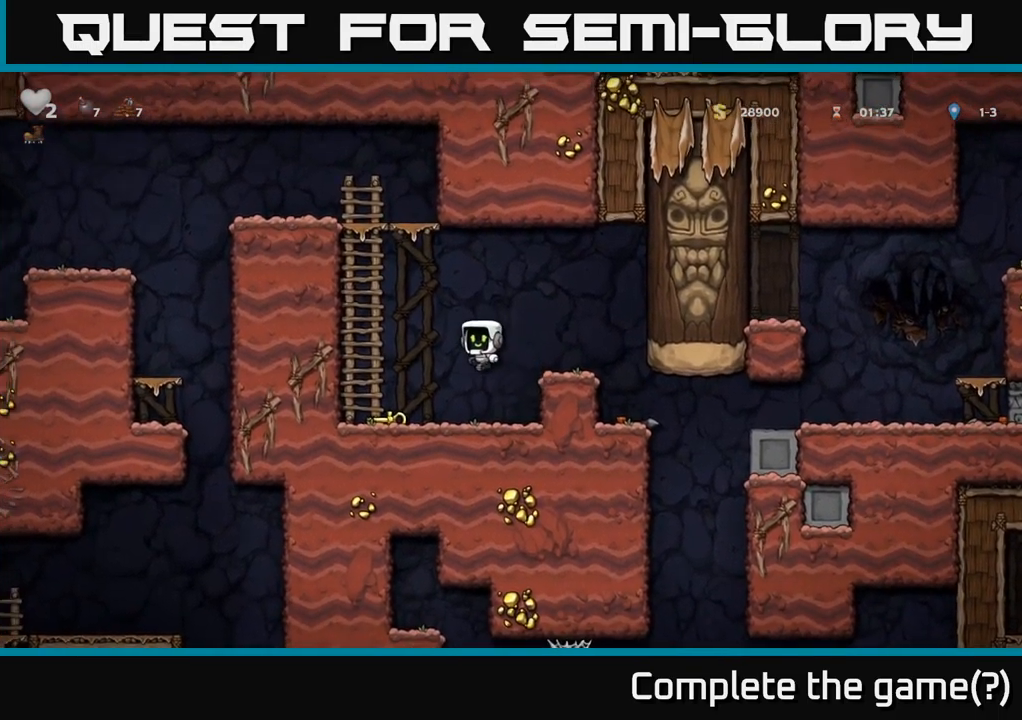
{"buttons": ["X", "DPAD_DOWN"], "left_stick": "center", "right_stick": "center", "events": [[150, "DPAD_LEFT", "up"], [300, "DPAD_DOWN", "down"], [417, "X", "down"]]}
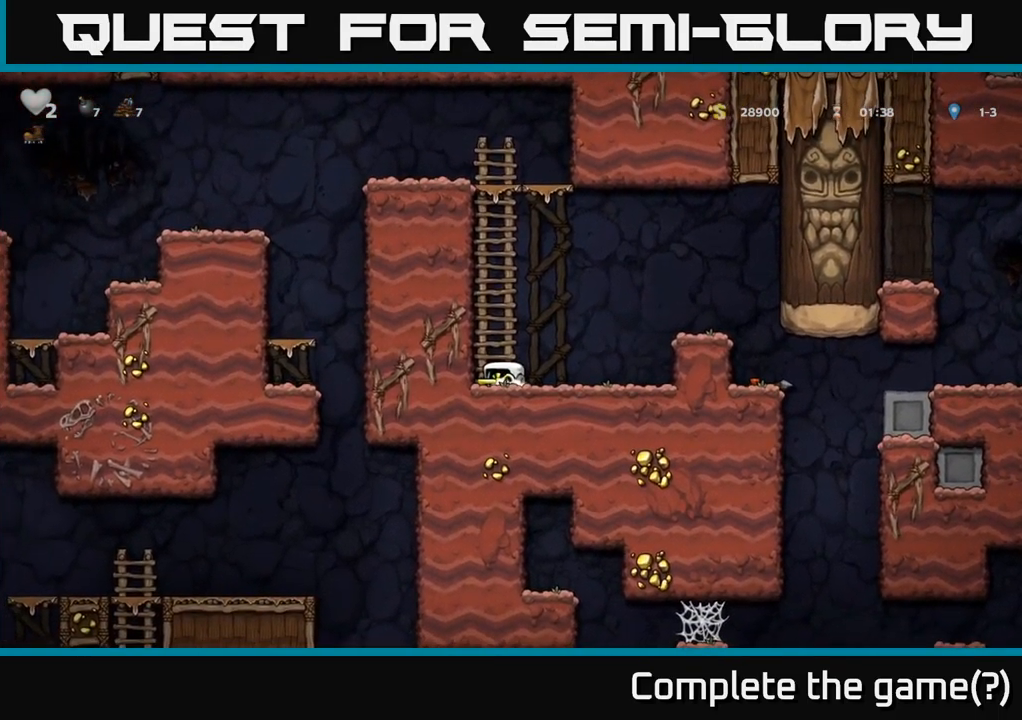
{"buttons": ["DPAD_RIGHT"], "left_stick": "center", "right_stick": "center", "events": [[17, "X", "up"], [84, "A", "down"], [100, "DPAD_RIGHT", "down"], [134, "DPAD_DOWN", "up"], [384, "A", "up"]]}
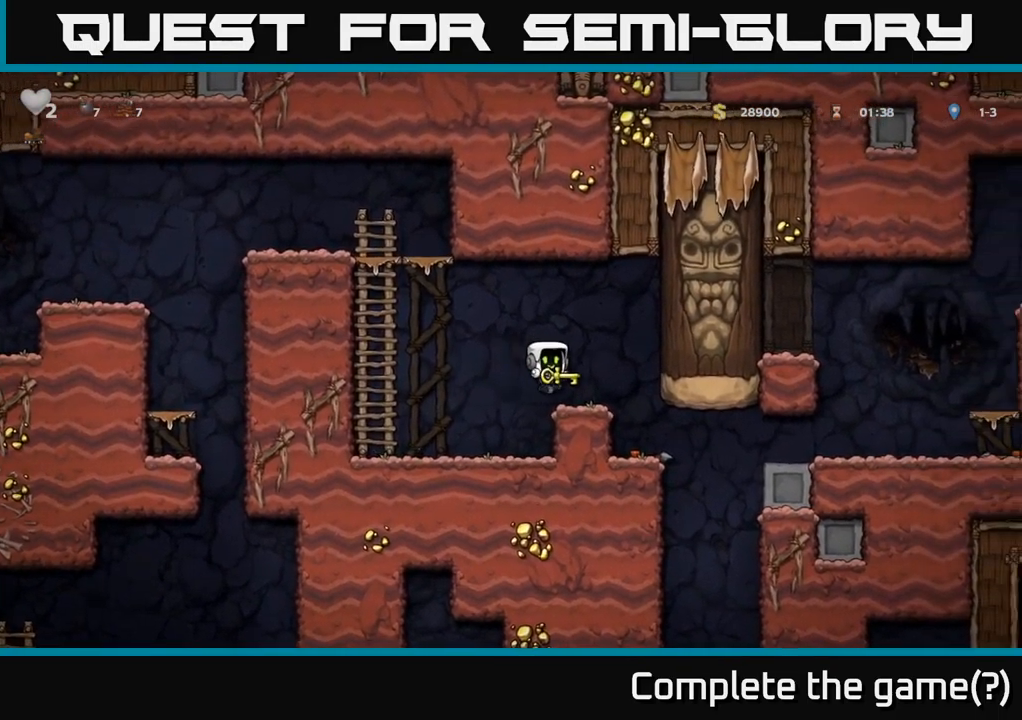
{"buttons": [], "left_stick": "center", "right_stick": "center", "events": [[167, "DPAD_RIGHT", "up"], [434, "DPAD_LEFT", "down"], [484, "DPAD_LEFT", "up"]]}
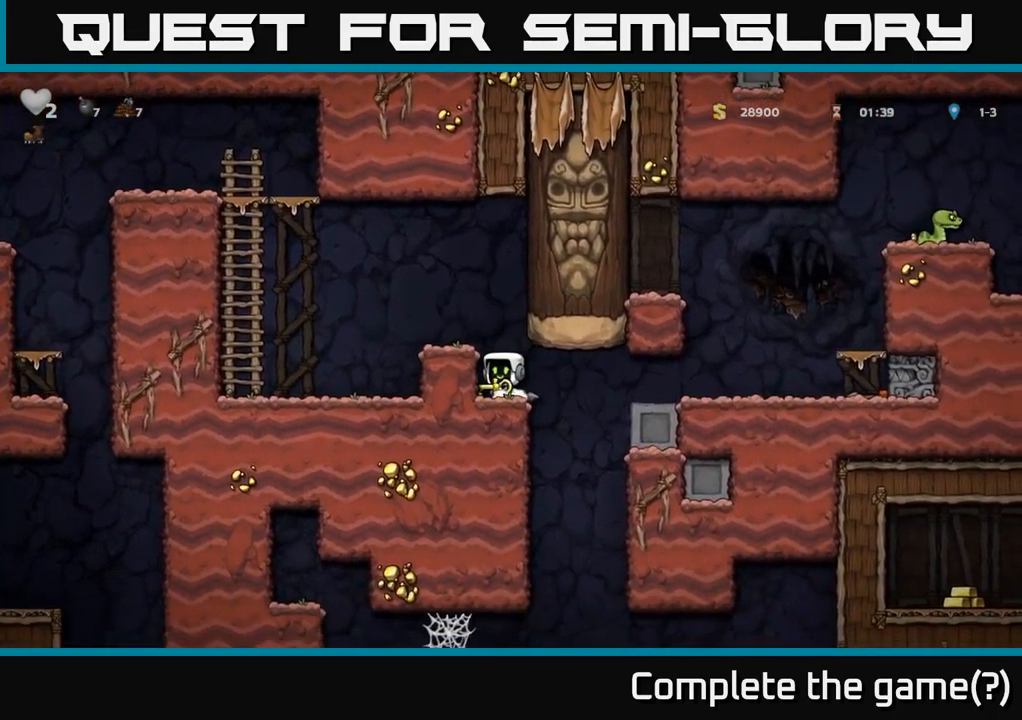
{"buttons": ["DPAD_RIGHT"], "left_stick": "center", "right_stick": "center", "events": [[134, "DPAD_RIGHT", "down"]]}
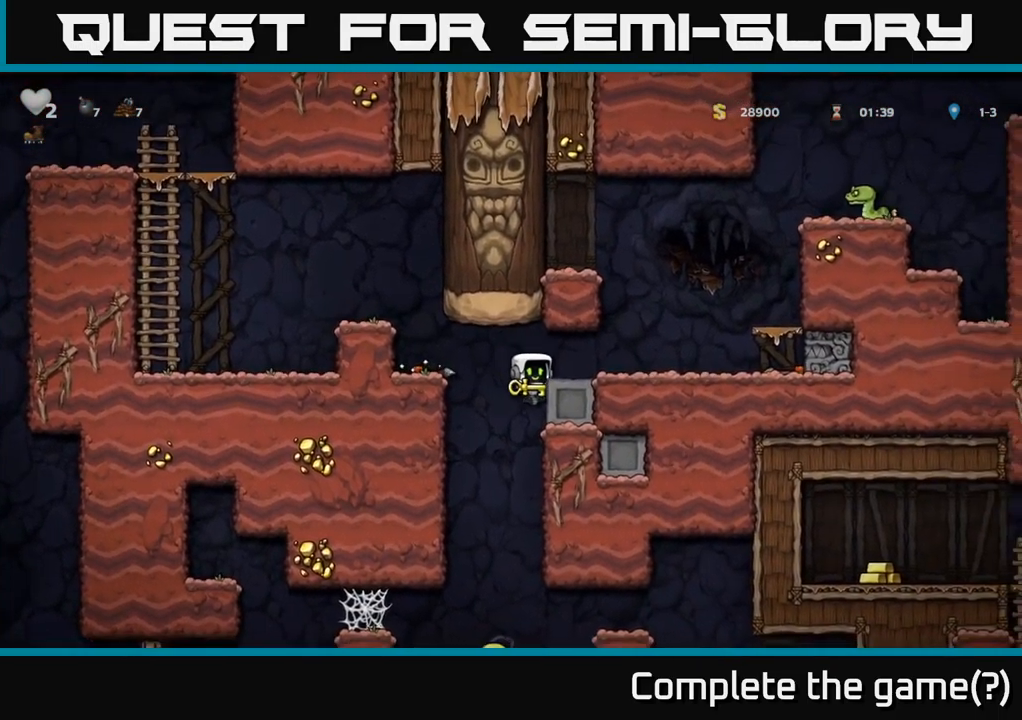
{"buttons": ["DPAD_RIGHT"], "left_stick": "center", "right_stick": "center", "events": [[84, "A", "down"], [267, "A", "up"]]}
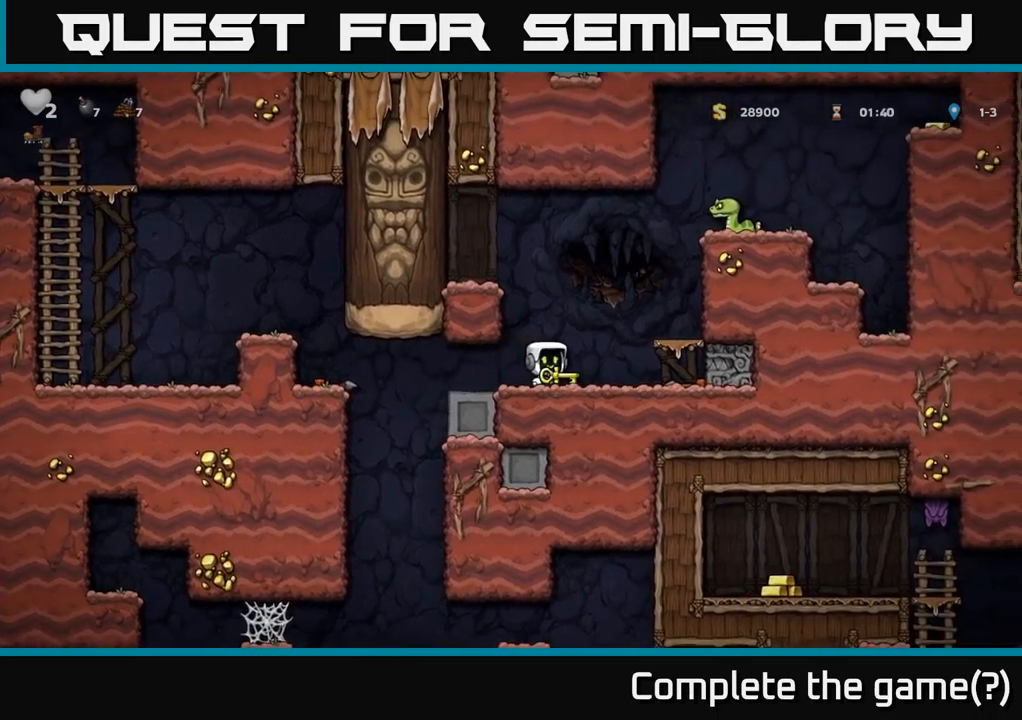
{"buttons": [], "left_stick": "center", "right_stick": "center", "events": [[17, "A", "down"], [200, "A", "up"], [250, "DPAD_RIGHT", "up"]]}
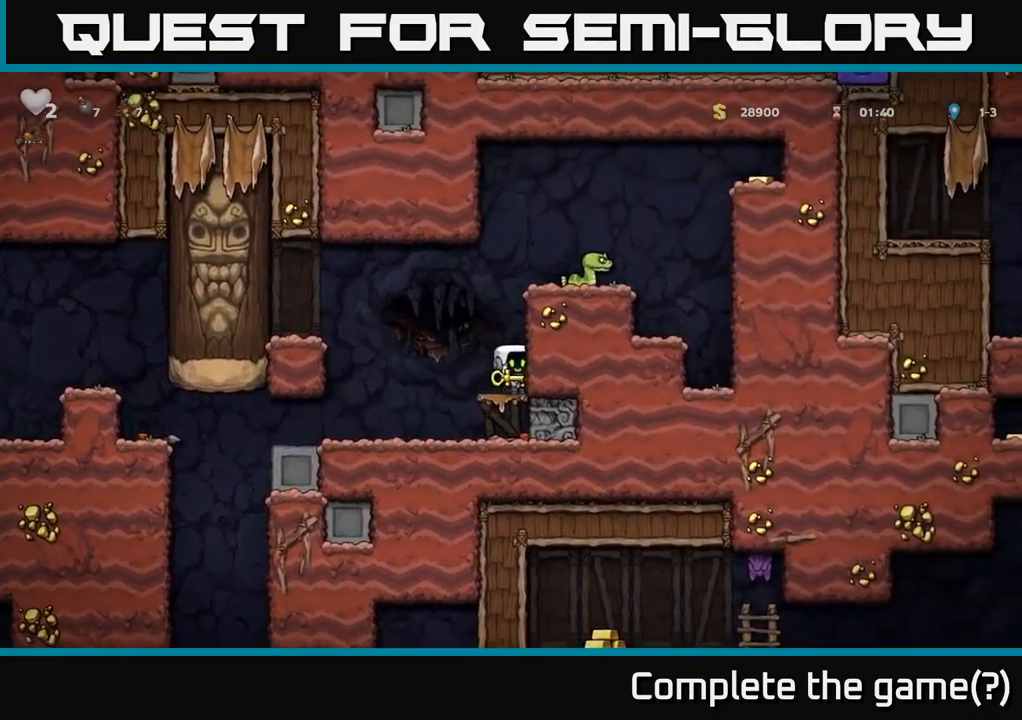
{"buttons": ["A"], "left_stick": "center", "right_stick": "center", "events": [[33, "A", "down"], [233, "DPAD_RIGHT", "down"], [250, "A", "up"], [367, "DPAD_RIGHT", "up"], [483, "A", "down"]]}
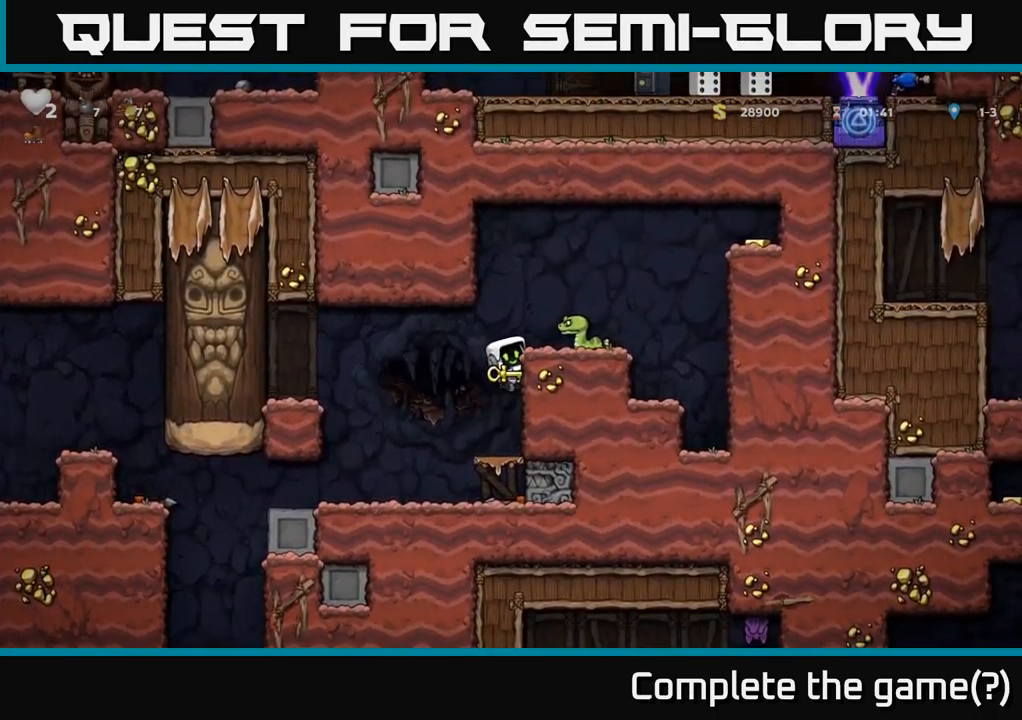
{"buttons": [], "left_stick": "center", "right_stick": "center", "events": [[83, "A", "up"], [200, "X", "down"], [283, "X", "up"]]}
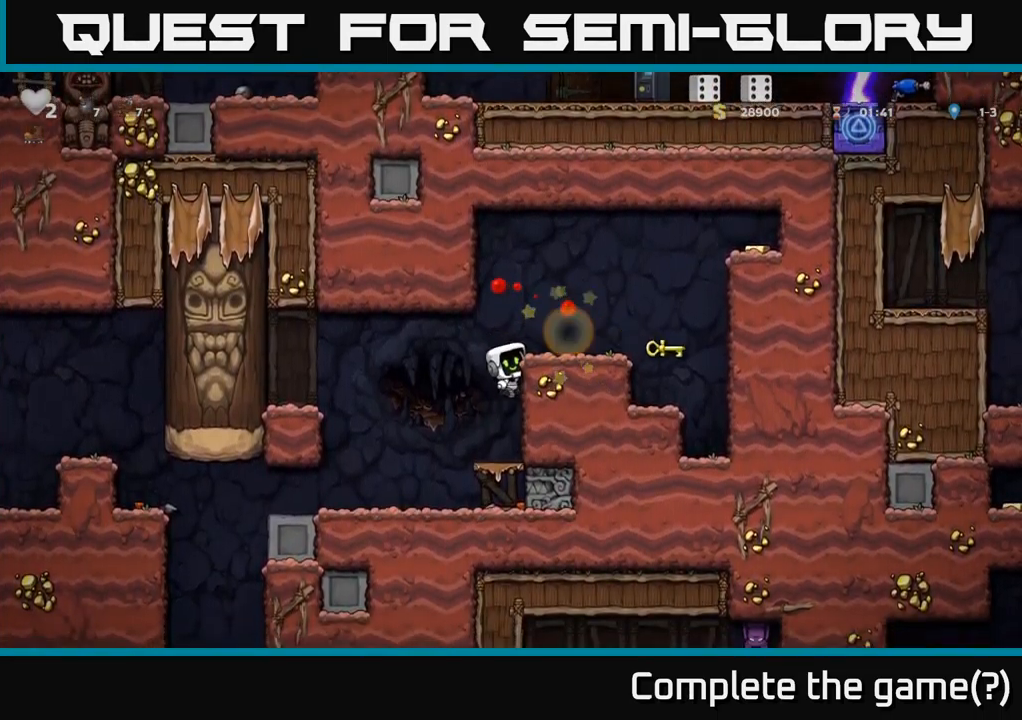
{"buttons": ["A", "DPAD_RIGHT"], "left_stick": "center", "right_stick": "center", "events": [[67, "A", "down"], [167, "DPAD_RIGHT", "down"], [233, "A", "up"], [483, "A", "down"]]}
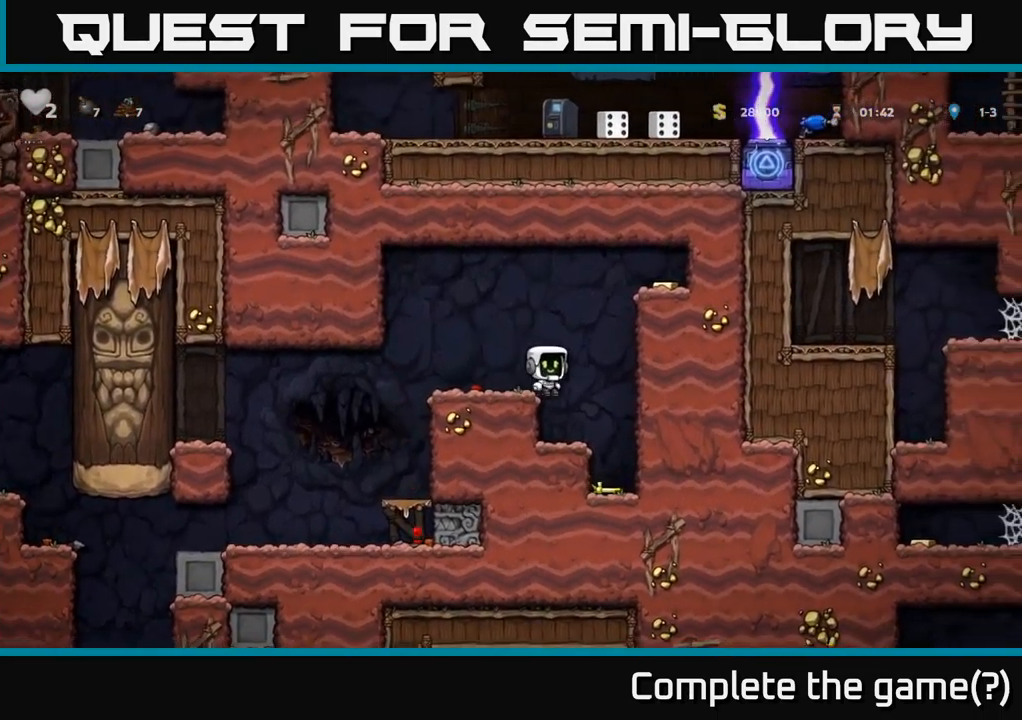
{"buttons": ["DPAD_RIGHT"], "left_stick": "center", "right_stick": "center", "events": [[183, "A", "up"], [350, "A", "down"], [500, "A", "up"]]}
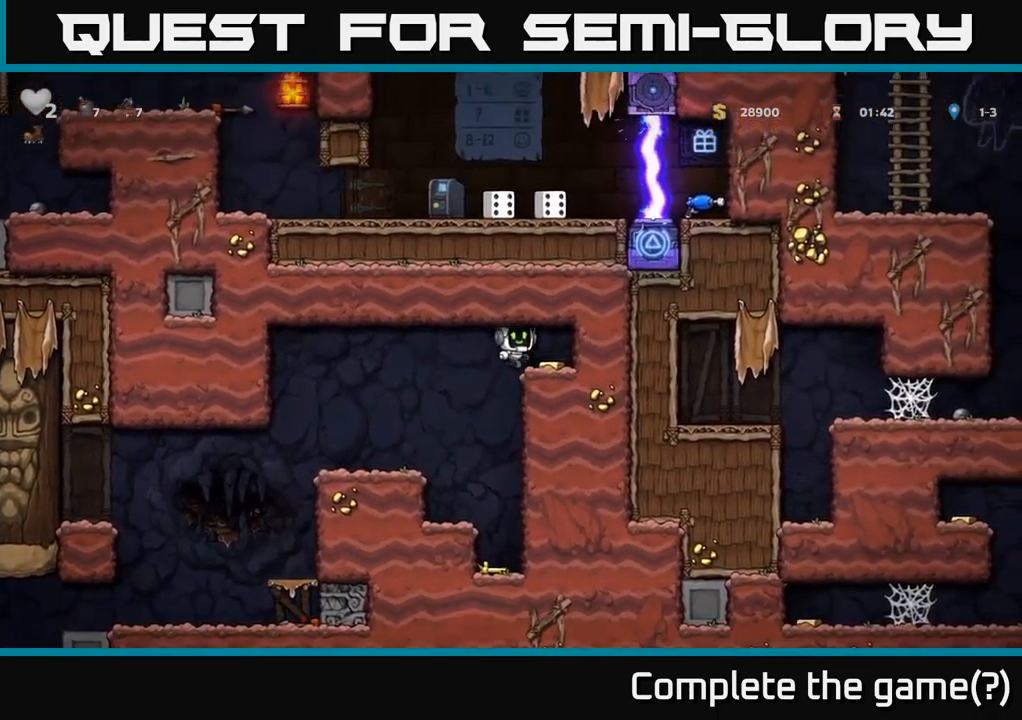
{"buttons": [], "left_stick": "center", "right_stick": "center", "events": [[167, "DPAD_RIGHT", "up"], [217, "DPAD_LEFT", "down"], [450, "DPAD_LEFT", "up"]]}
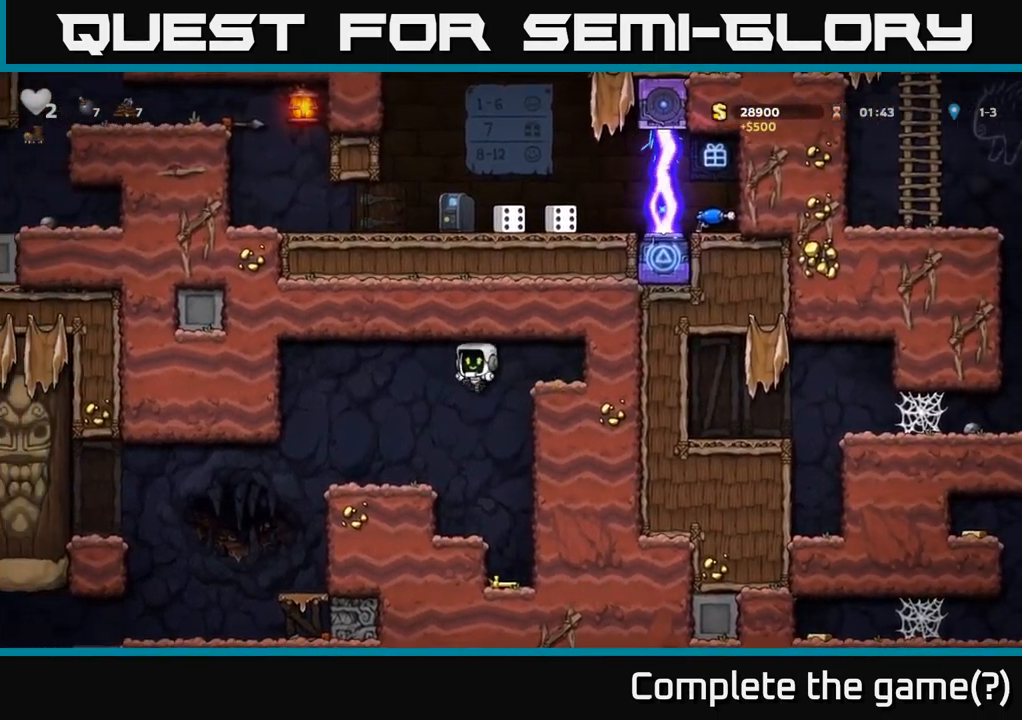
{"buttons": [], "left_stick": "center", "right_stick": "center", "events": [[167, "DPAD_RIGHT", "down"], [233, "DPAD_RIGHT", "up"]]}
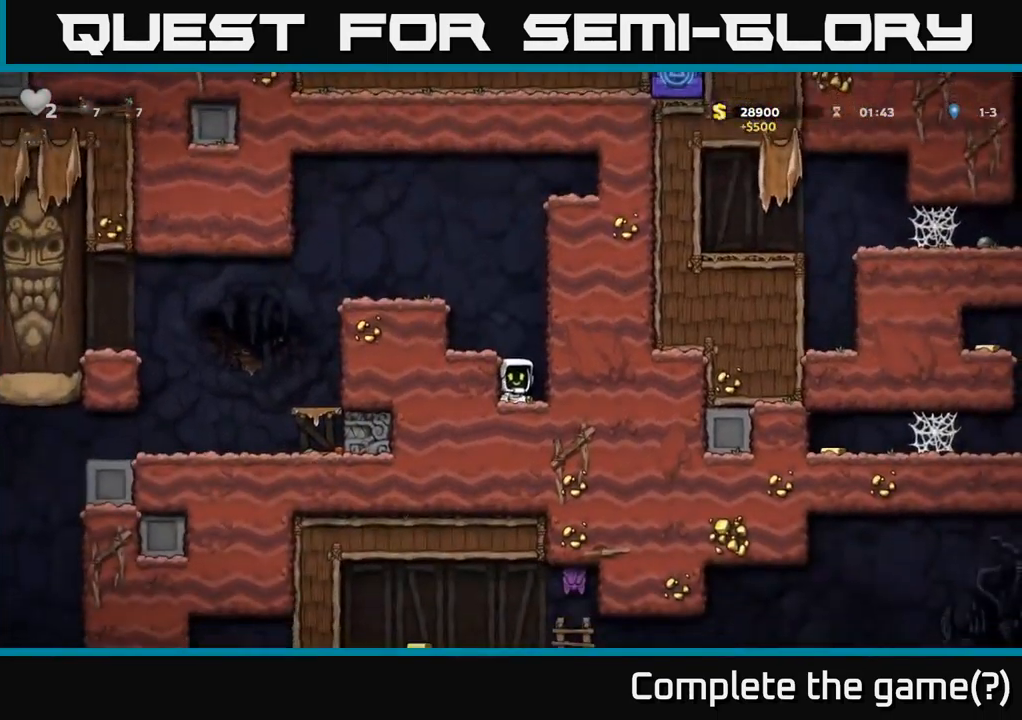
{"buttons": ["A", "DPAD_LEFT"], "left_stick": "center", "right_stick": "center", "events": [[33, "DPAD_RIGHT", "down"], [117, "DPAD_RIGHT", "up"], [217, "DPAD_DOWN", "down"], [283, "X", "down"], [417, "A", "down"], [433, "X", "up"], [450, "DPAD_DOWN", "up"], [450, "DPAD_LEFT", "down"]]}
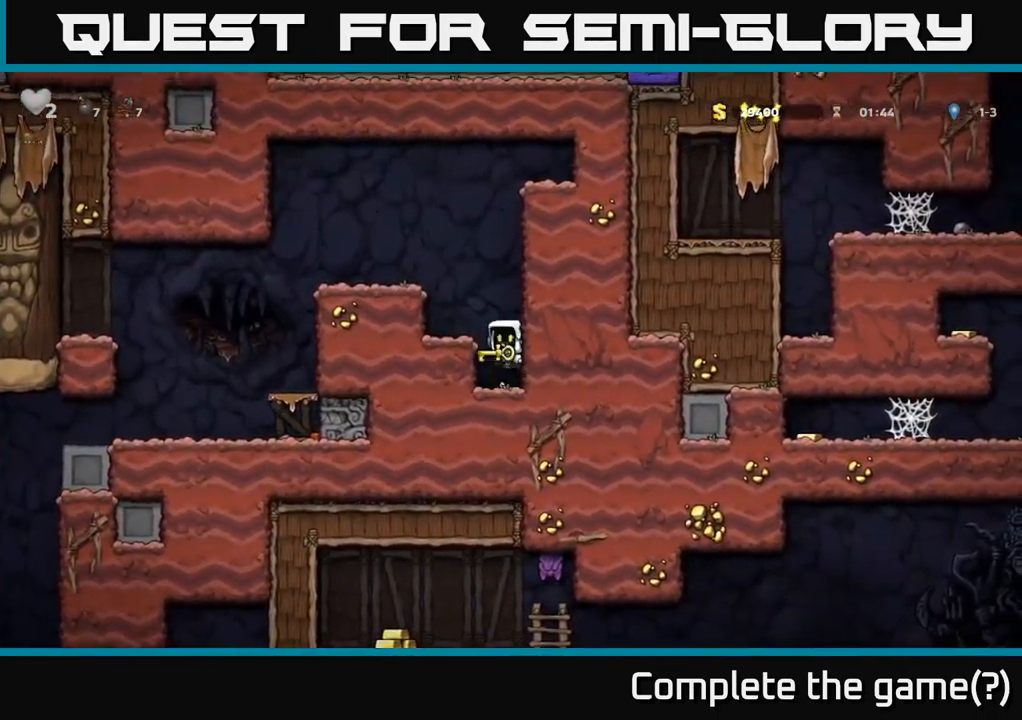
{"buttons": ["A", "DPAD_LEFT"], "left_stick": "center", "right_stick": "center", "events": [[100, "A", "up"], [233, "DPAD_LEFT", "up"], [333, "A", "down"], [400, "DPAD_LEFT", "down"]]}
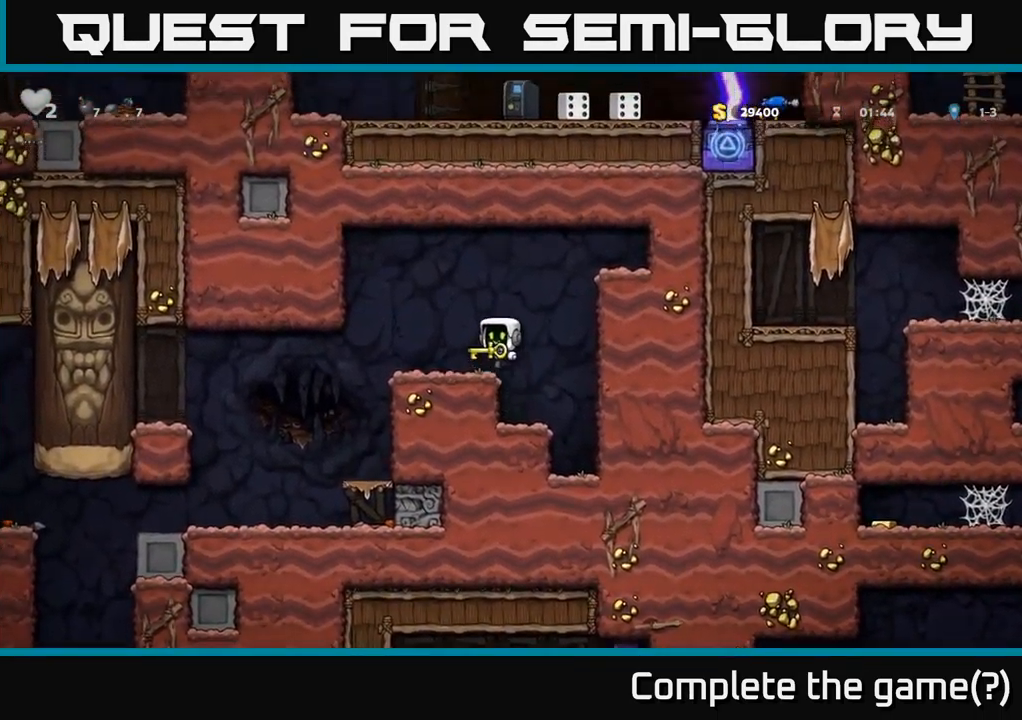
{"buttons": ["DPAD_RIGHT"], "left_stick": "center", "right_stick": "center", "events": [[50, "A", "up"], [334, "DPAD_LEFT", "up"], [384, "DPAD_RIGHT", "down"]]}
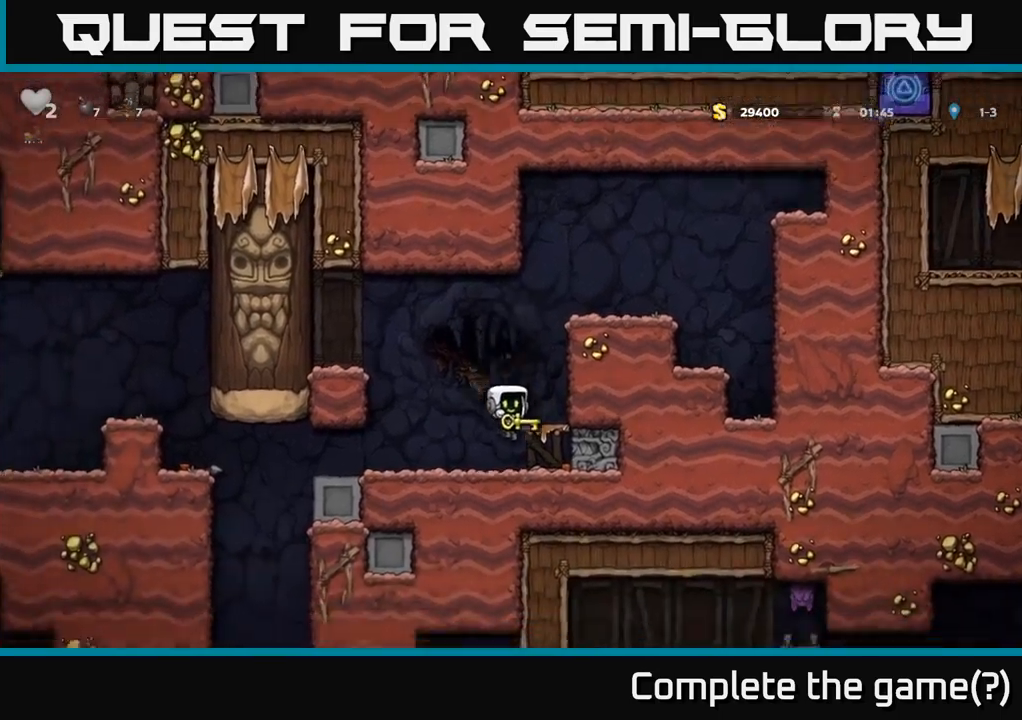
{"buttons": ["DPAD_DOWN"], "left_stick": "center", "right_stick": "center", "events": [[17, "DPAD_RIGHT", "up"], [200, "DPAD_DOWN", "down"]]}
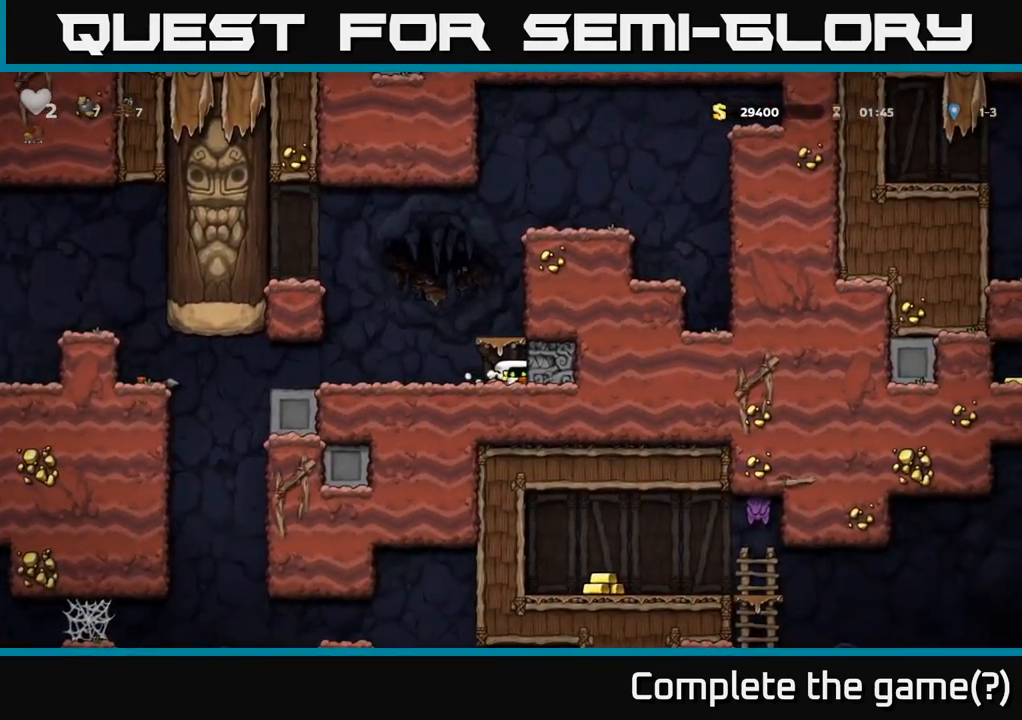
{"buttons": ["DPAD_DOWN"], "left_stick": "center", "right_stick": "center", "events": []}
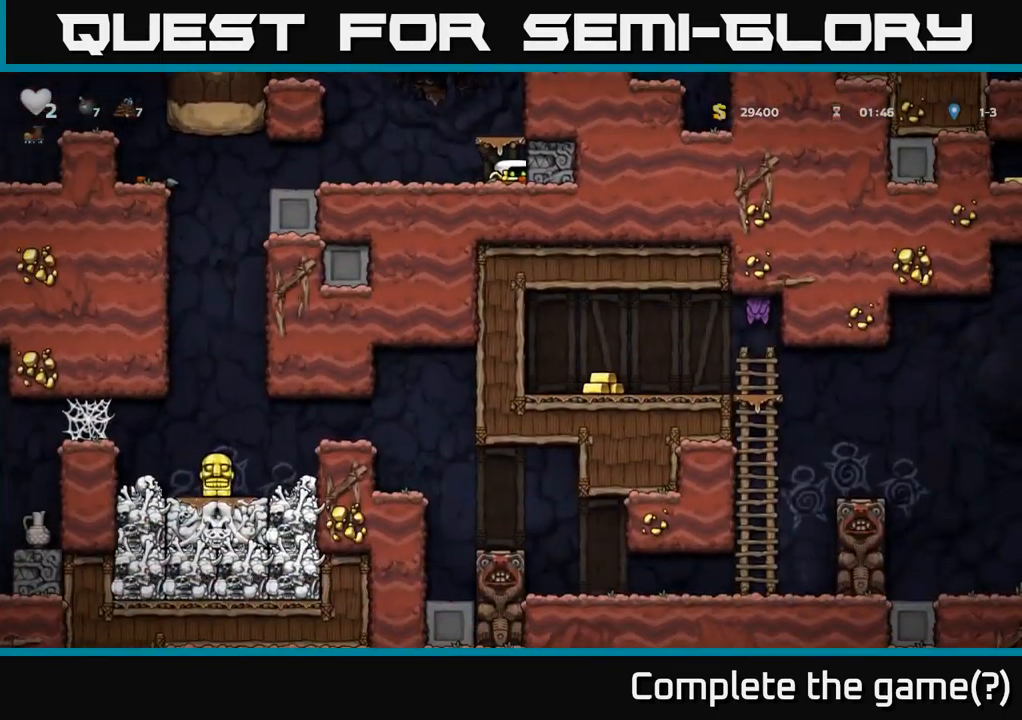
{"buttons": ["DPAD_LEFT"], "left_stick": "center", "right_stick": "center", "events": [[400, "DPAD_LEFT", "down"], [417, "DPAD_DOWN", "up"]]}
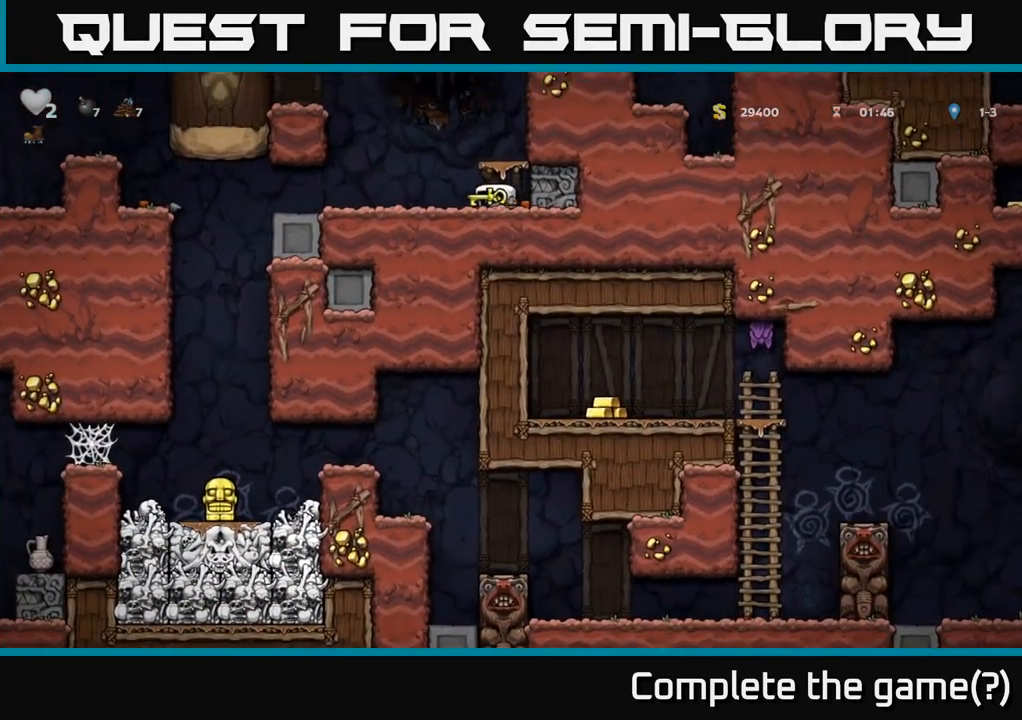
{"buttons": [], "left_stick": "center", "right_stick": "center", "events": [[234, "DPAD_LEFT", "up"]]}